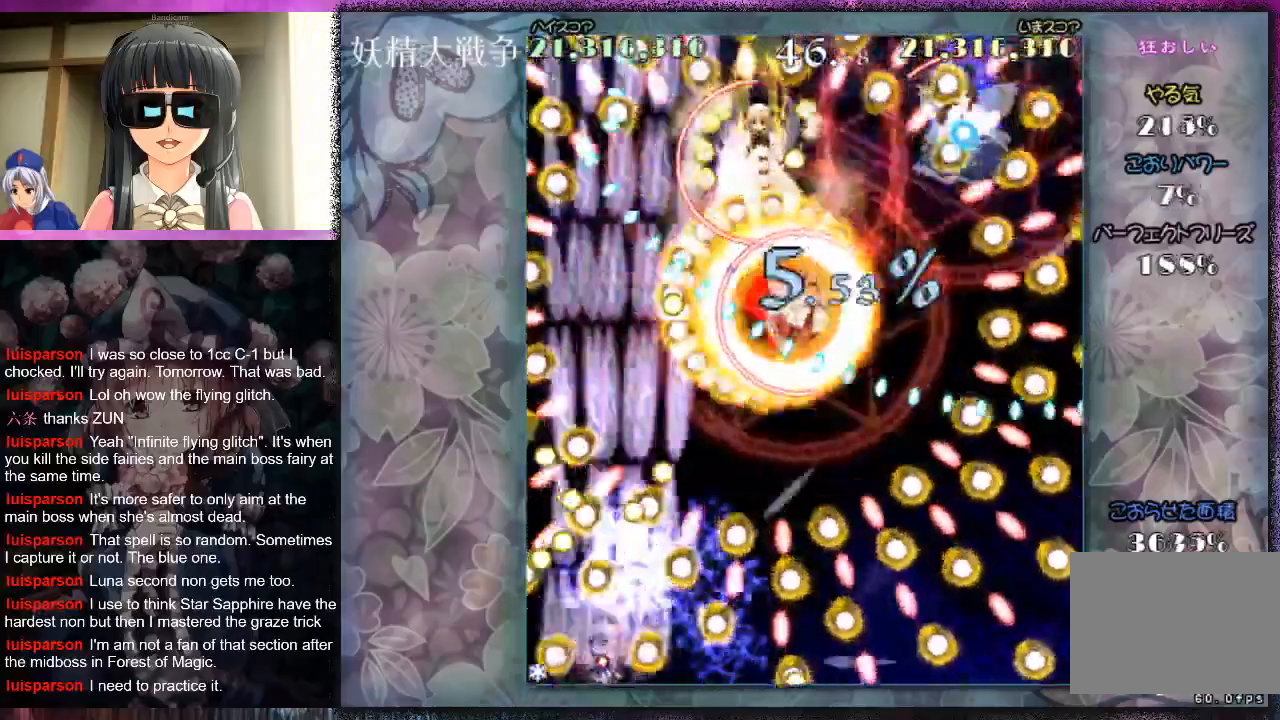
Gameplay with a controller (Xbox layout); each line is a JSON object with the inputs held at the frame after it. "events" lists button and stick changes between this image and that frame as [ms after this image, input, new state], when the widget could be followed in between. Not read: L2 R2 right_stick.
{"buttons": ["X"], "left_stick": "right", "events": [[33, "X", "up"], [33, "left_stick", "left"], [100, "X", "down"], [200, "X", "up"], [267, "X", "down"], [367, "X", "up"], [433, "X", "down"], [433, "left_stick", "right"], [467, "L1", "up"]]}
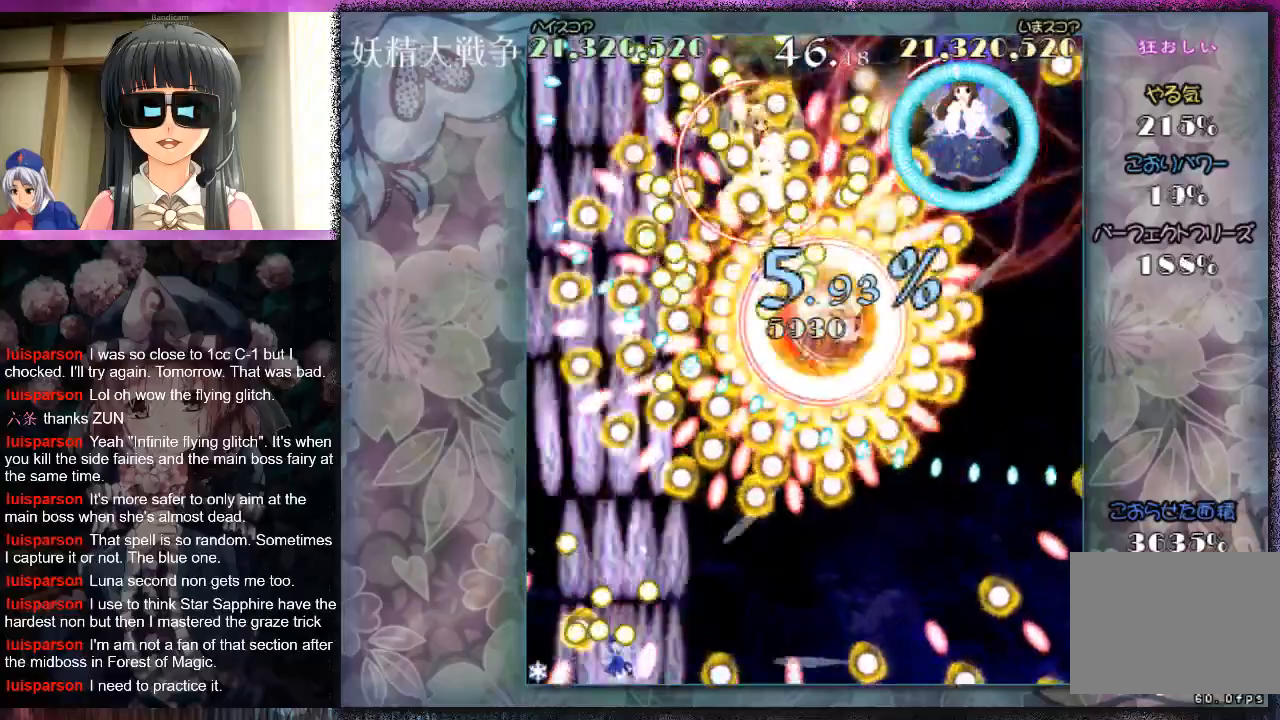
{"buttons": [], "left_stick": "right", "events": [[33, "X", "up"], [67, "left_stick", "down-left"], [100, "L1", "down"], [100, "R1", "down"], [133, "left_stick", "right"], [233, "R1", "up"], [300, "L1", "up"]]}
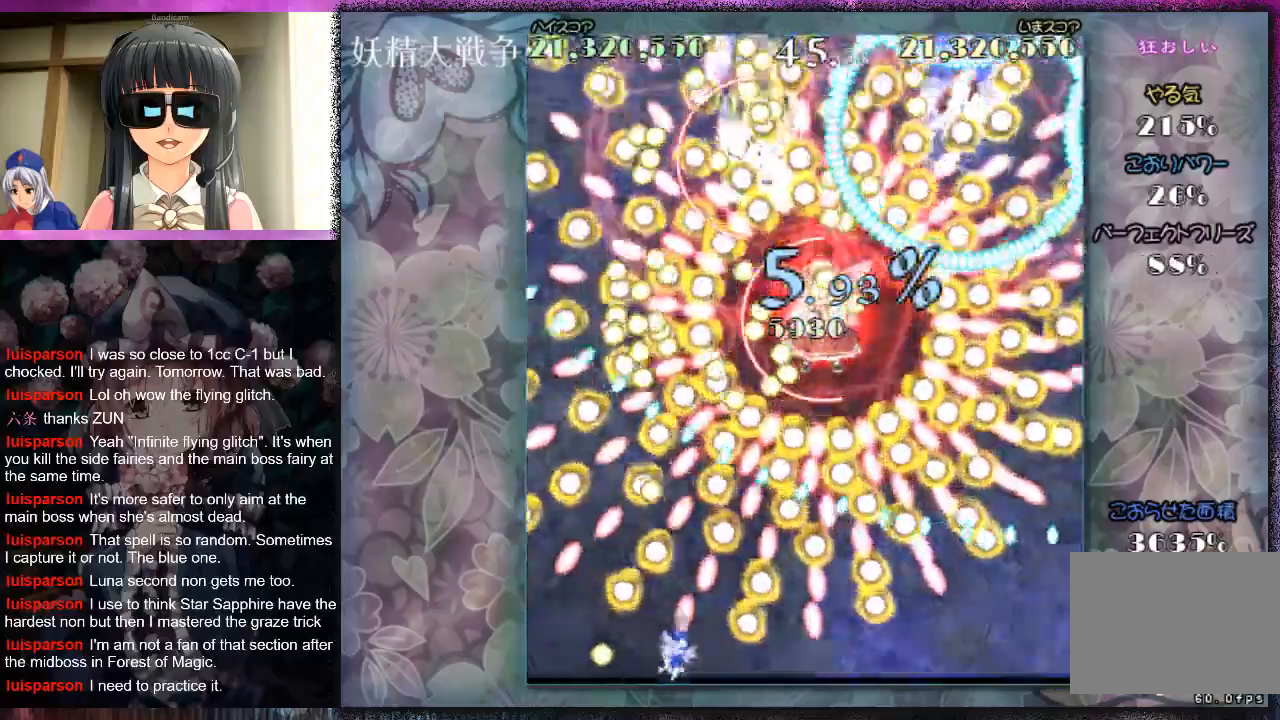
{"buttons": [], "left_stick": "center", "events": [[300, "left_stick", "center"]]}
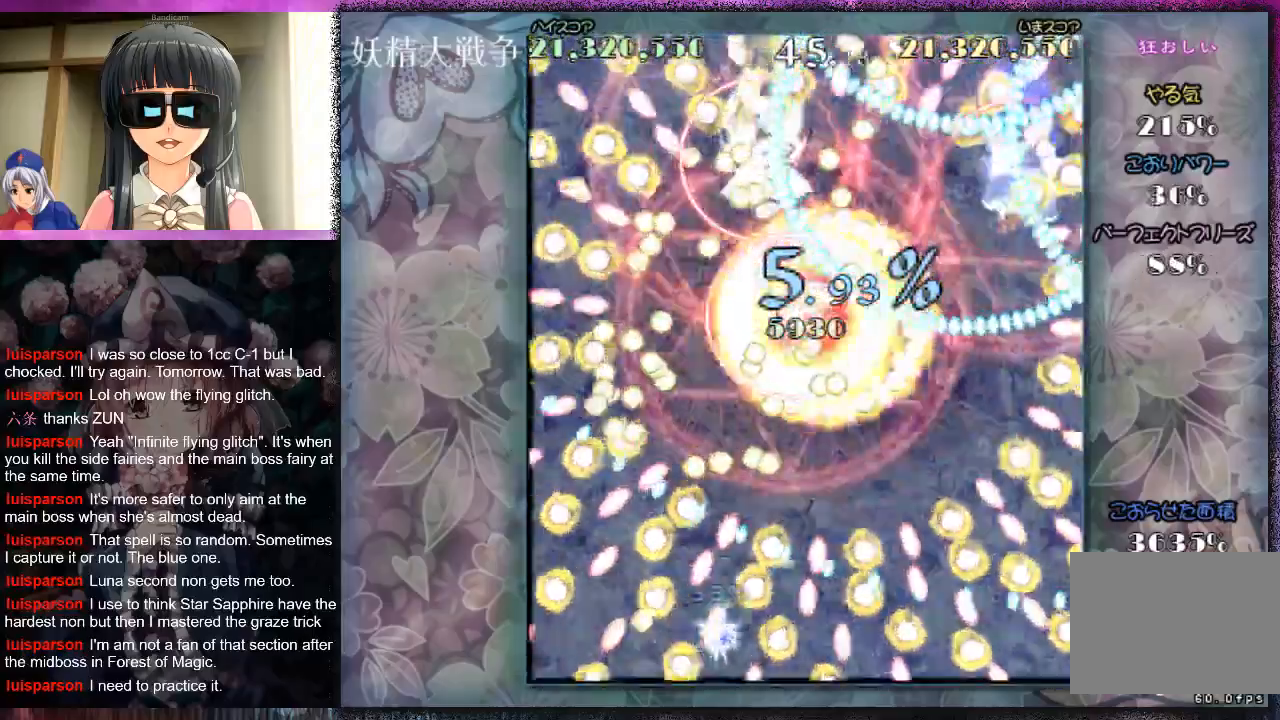
{"buttons": [], "left_stick": "center", "events": []}
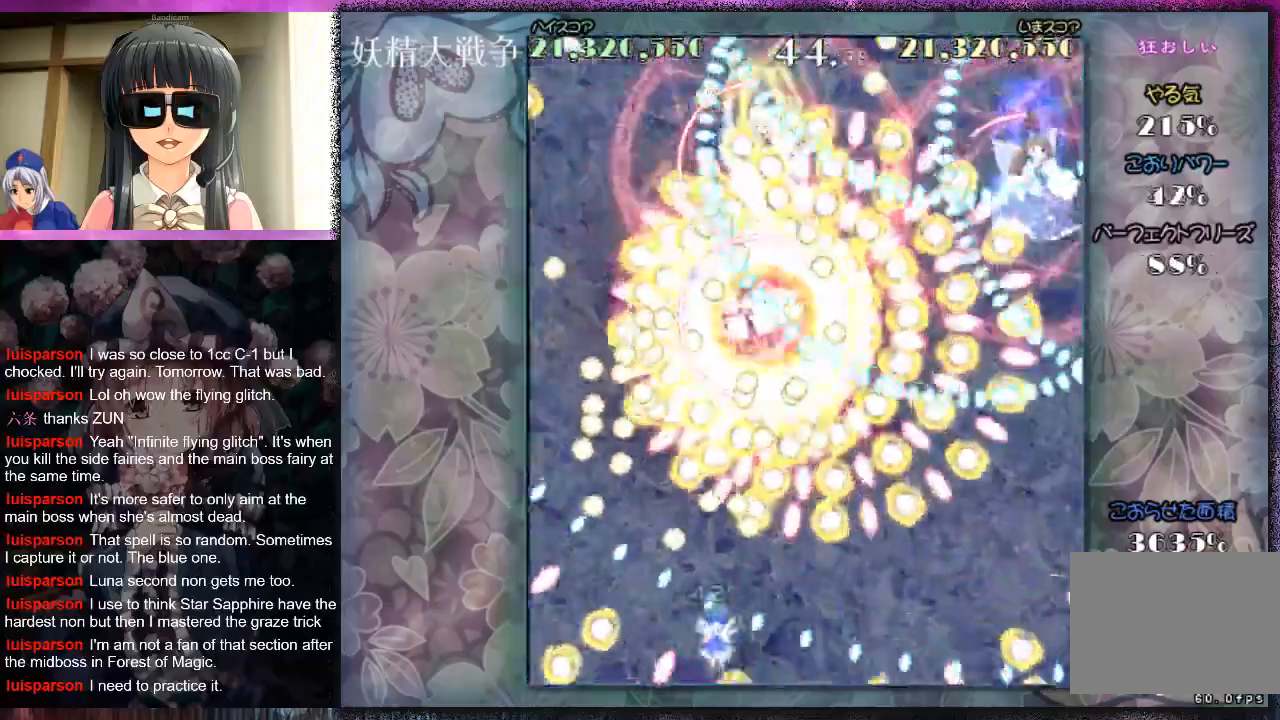
{"buttons": [], "left_stick": "center", "events": []}
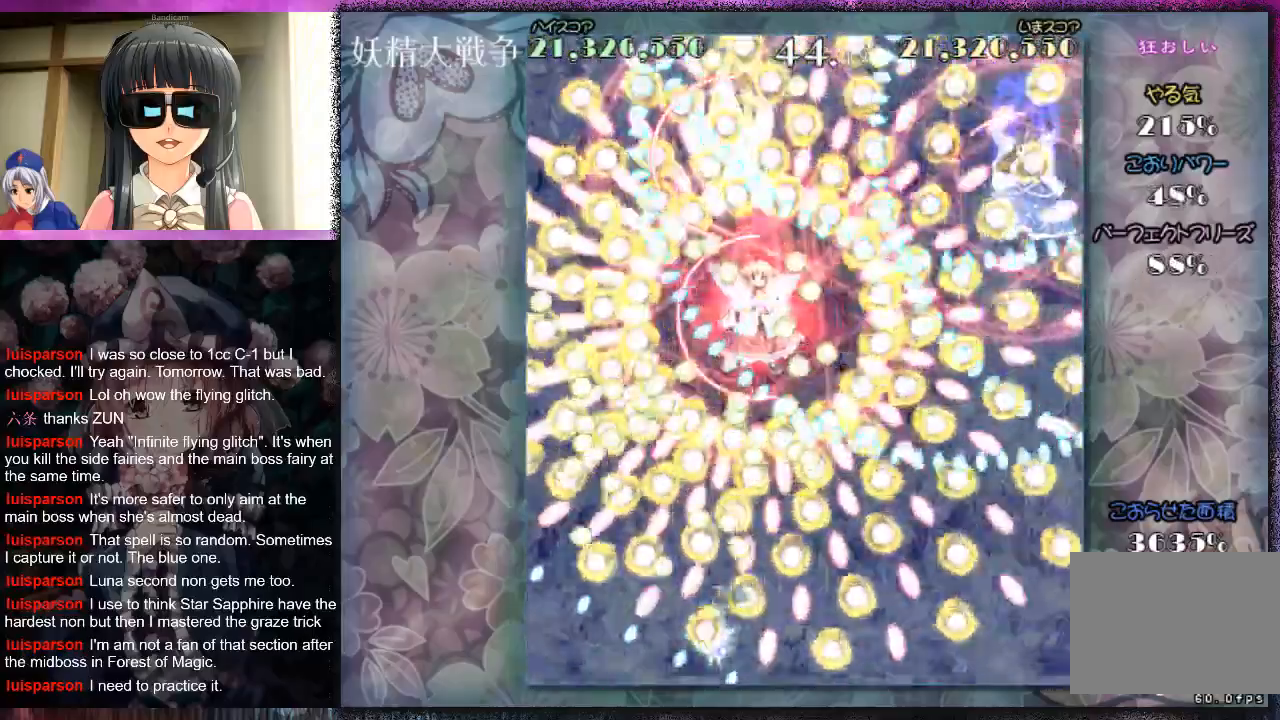
{"buttons": [], "left_stick": "down-right", "events": [[433, "X", "down"], [467, "left_stick", "down-right"], [500, "X", "up"]]}
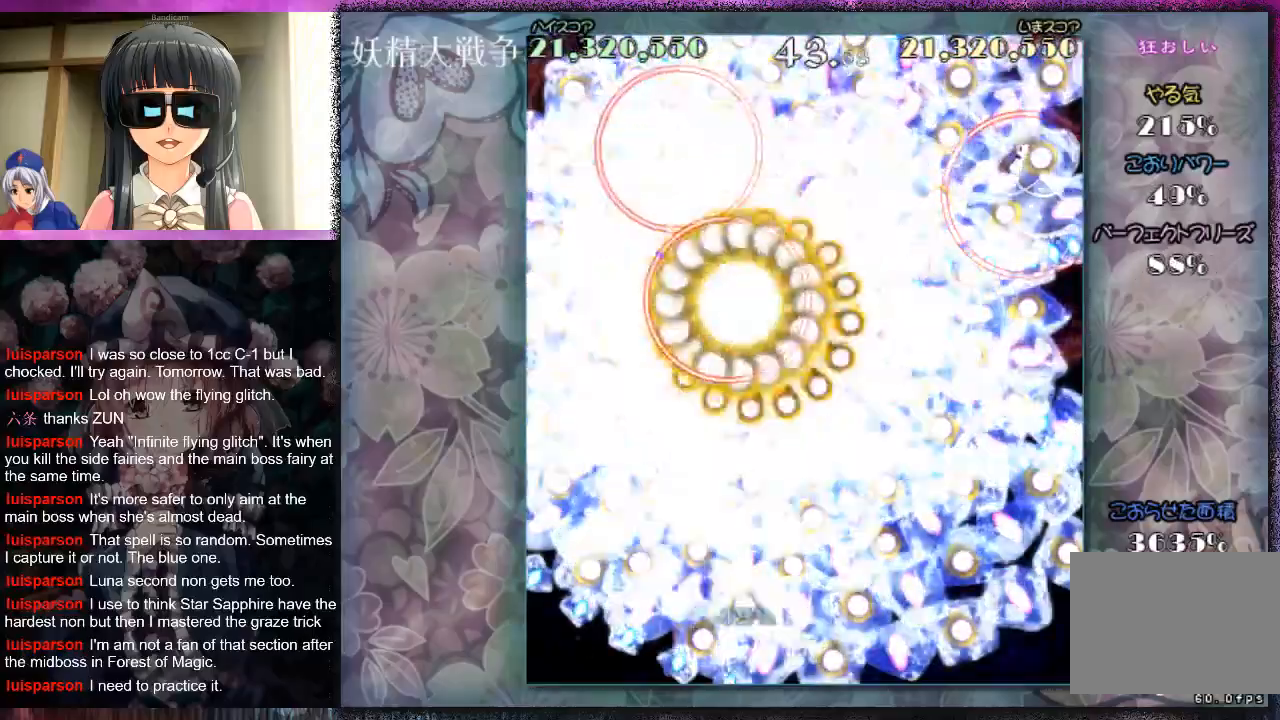
{"buttons": [], "left_stick": "center", "events": [[100, "X", "down"], [133, "left_stick", "center"], [167, "X", "up"], [267, "X", "down"], [333, "X", "up"], [400, "X", "down"], [467, "X", "up"]]}
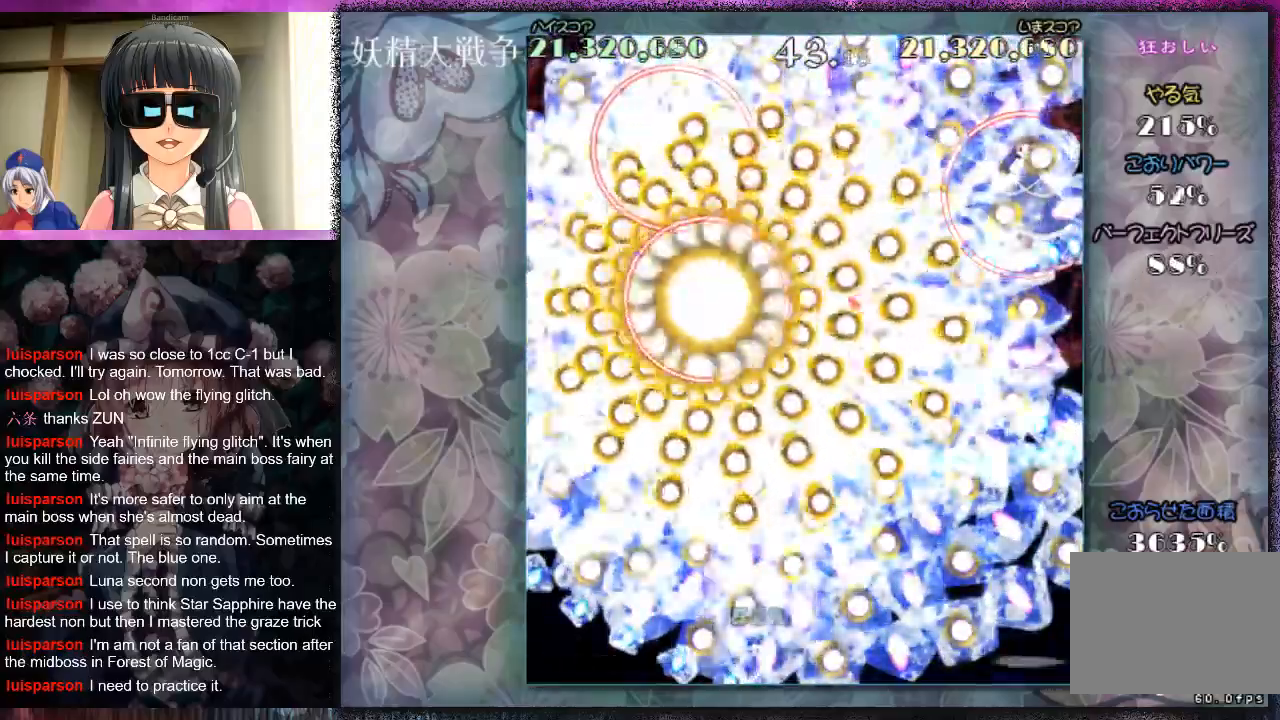
{"buttons": ["X", "L1"], "left_stick": "right", "events": [[67, "X", "down"], [133, "L1", "down"], [133, "X", "up"], [200, "left_stick", "down-right"], [233, "X", "down"], [300, "X", "up"], [300, "left_stick", "center"], [367, "X", "down"], [400, "left_stick", "right"]]}
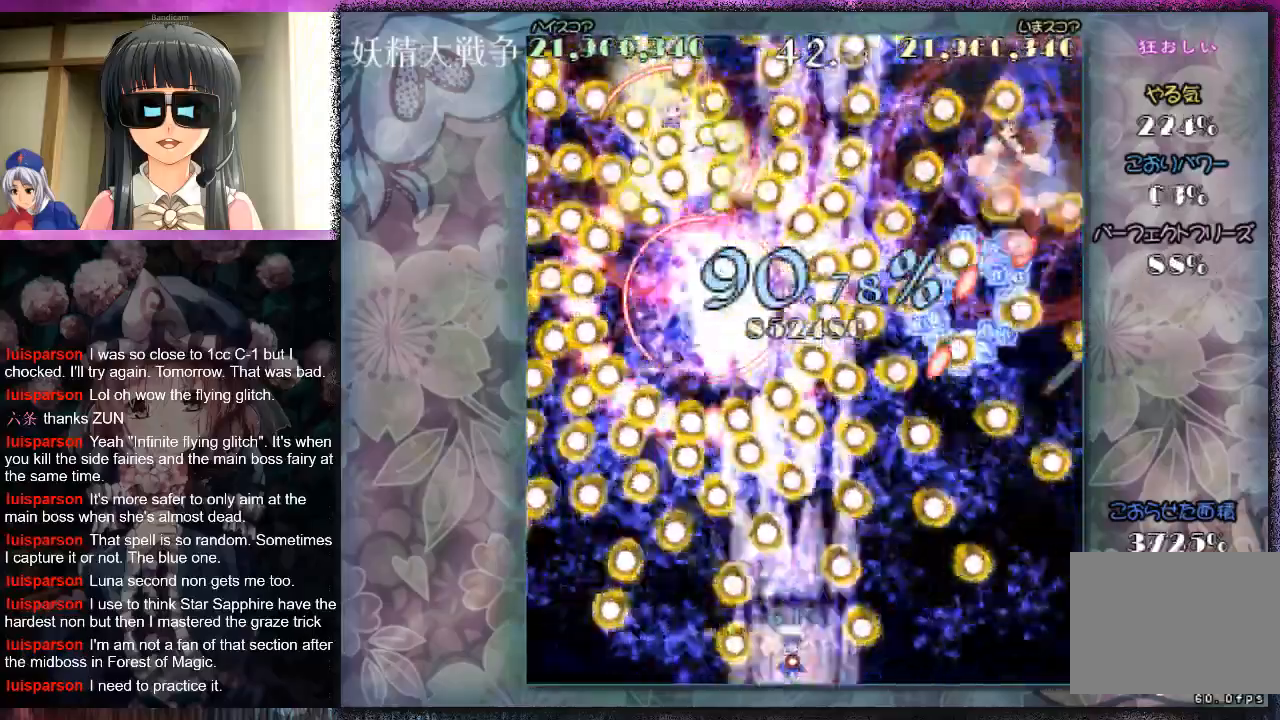
{"buttons": ["X", "L1"], "left_stick": "right", "events": [[33, "left_stick", "center"], [167, "left_stick", "right"], [300, "left_stick", "center"], [367, "left_stick", "right"]]}
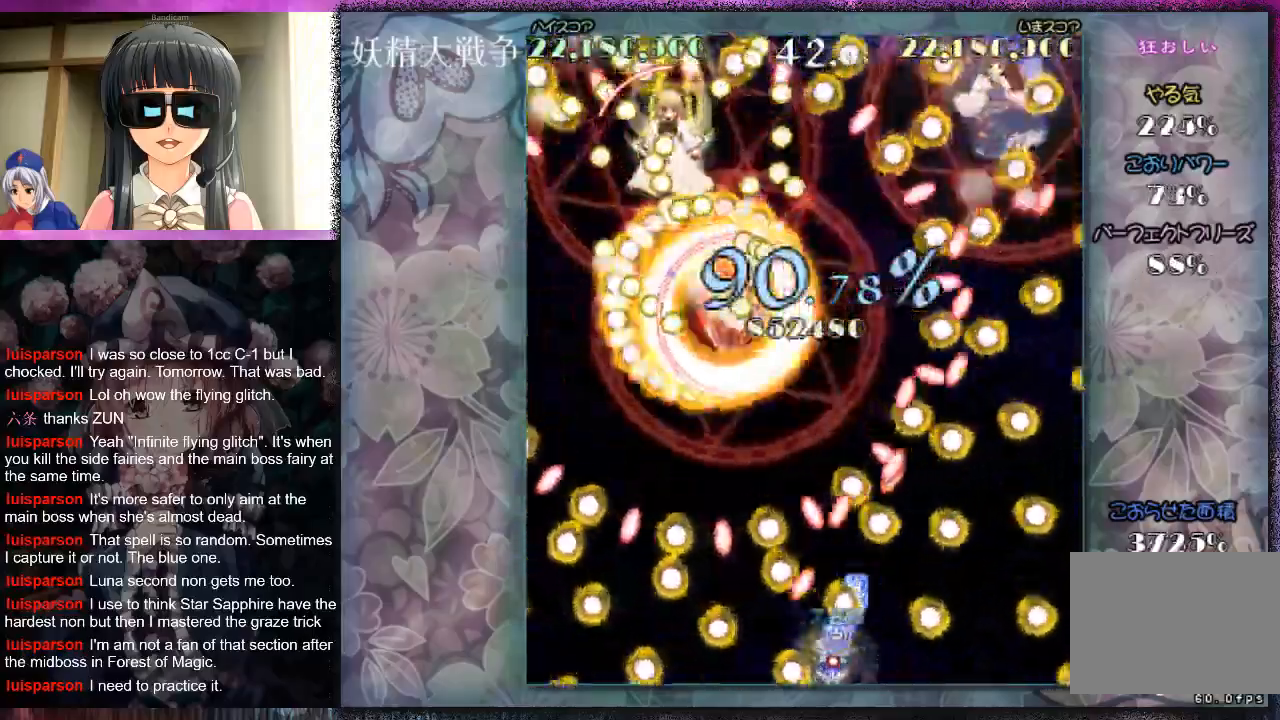
{"buttons": ["X", "L1"], "left_stick": "center", "events": [[33, "left_stick", "center"], [300, "left_stick", "right"], [433, "left_stick", "center"]]}
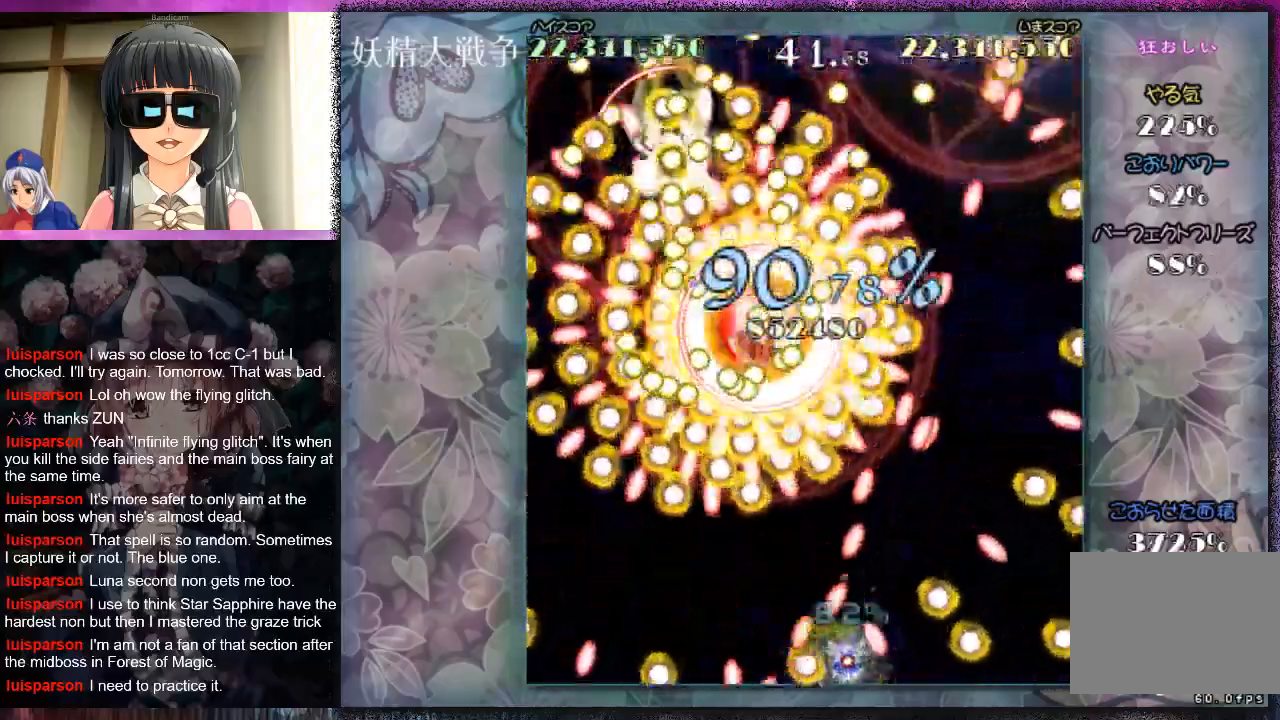
{"buttons": ["X", "L1"], "left_stick": "up-right", "events": [[67, "left_stick", "right"], [200, "left_stick", "up-right"]]}
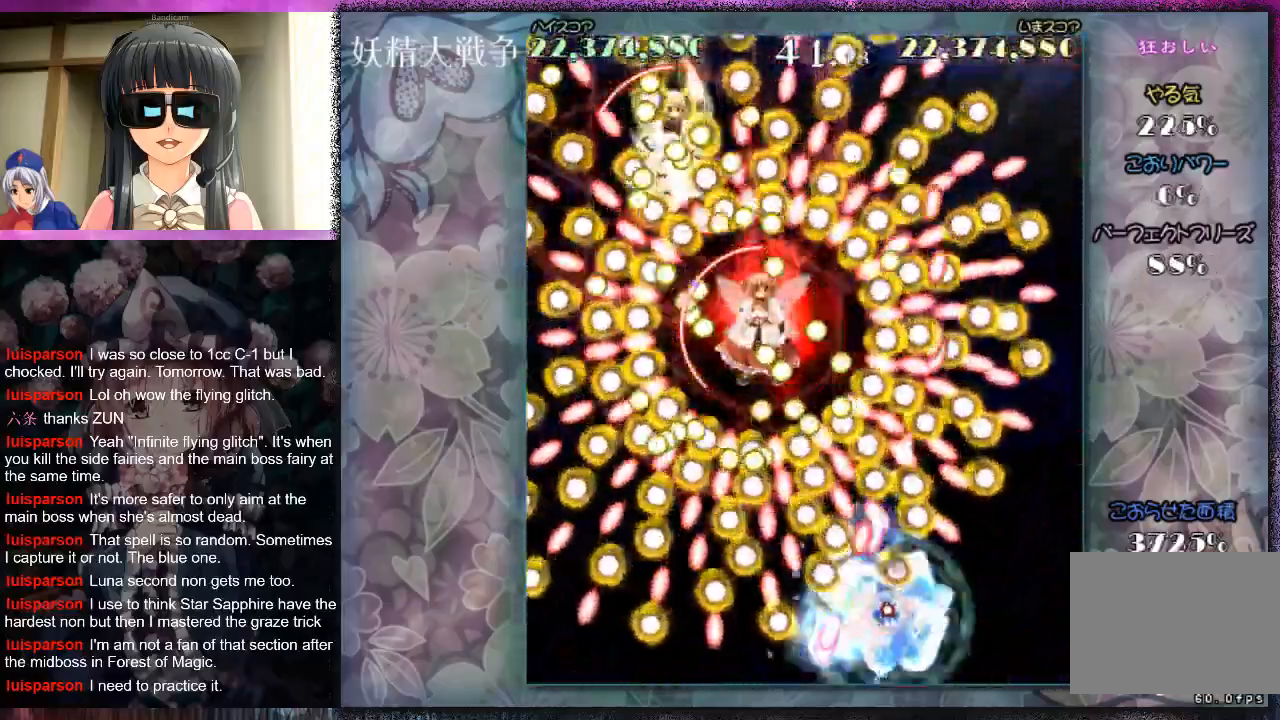
{"buttons": ["L1"], "left_stick": "down-right", "events": [[33, "X", "up"], [100, "X", "down"], [100, "left_stick", "down"], [200, "X", "up"], [267, "left_stick", "center"], [300, "X", "down"], [333, "X", "up"], [367, "left_stick", "down-right"]]}
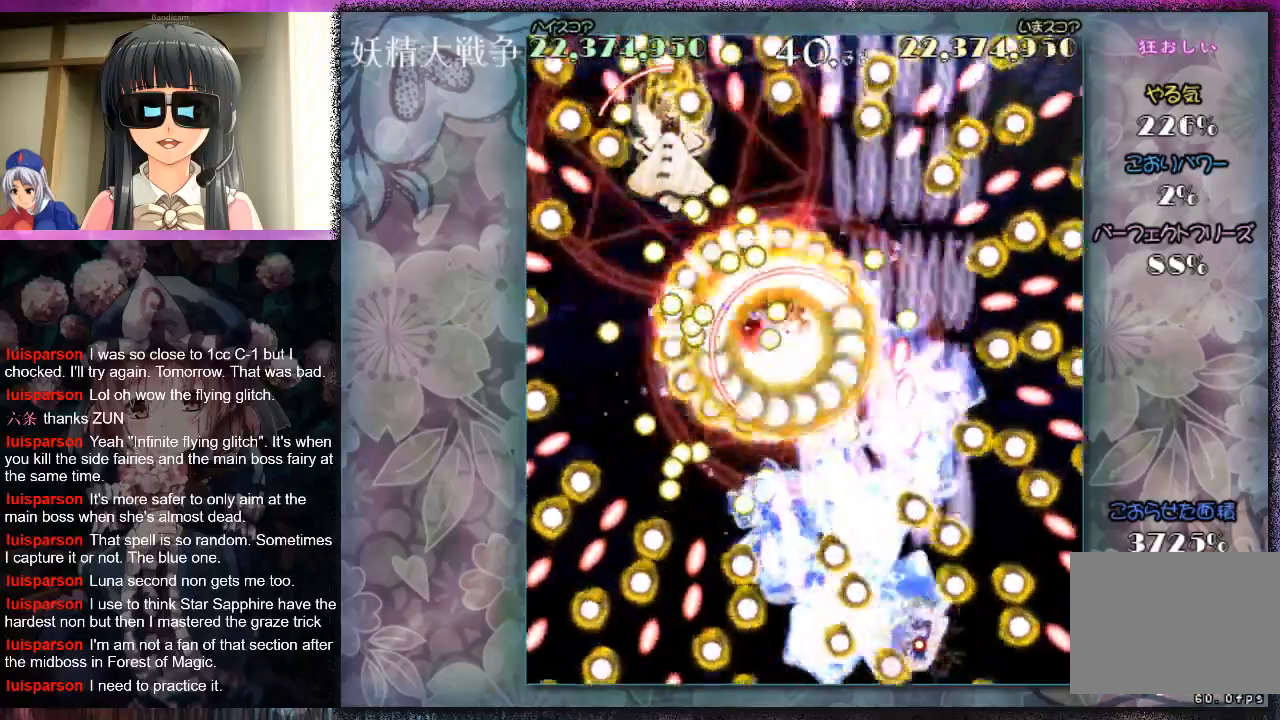
{"buttons": [], "left_stick": "up-left", "events": [[133, "left_stick", "left"], [233, "X", "down"], [233, "left_stick", "center"], [300, "X", "up"], [333, "left_stick", "up"], [400, "X", "down"], [467, "X", "up"], [467, "left_stick", "up-left"], [500, "L1", "up"]]}
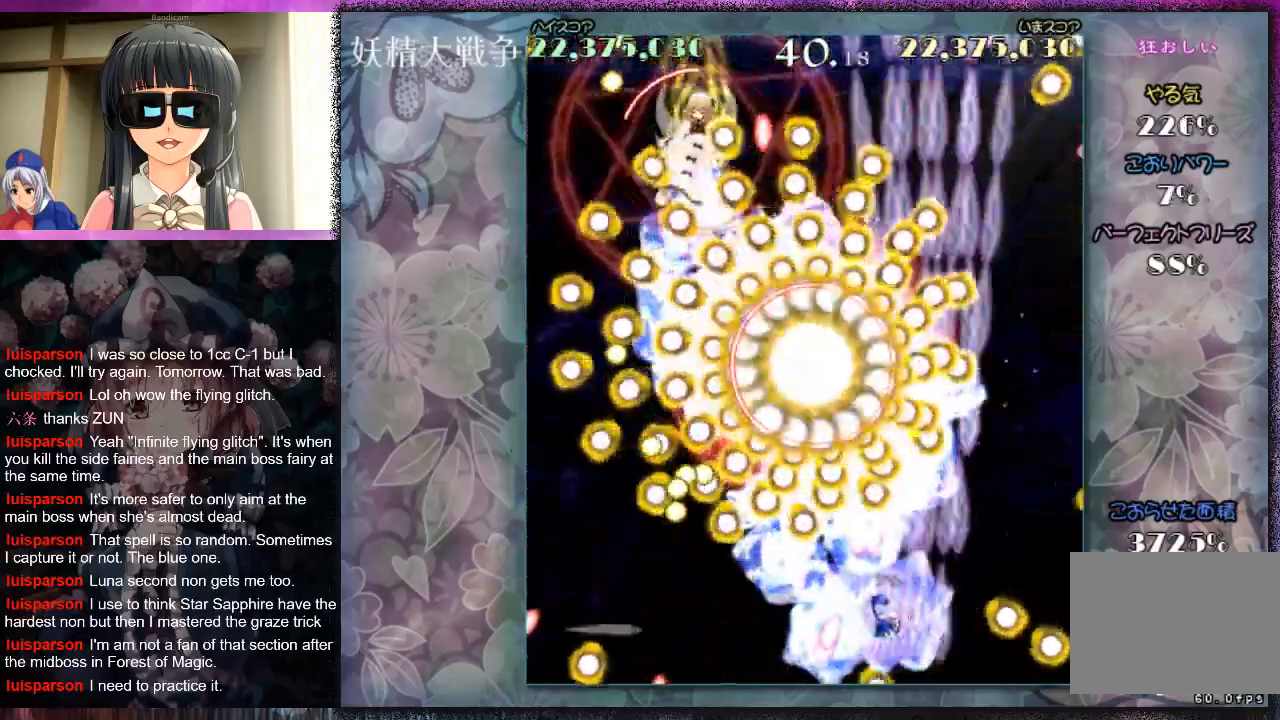
{"buttons": ["L1"], "left_stick": "left", "events": [[67, "X", "down"], [67, "left_stick", "down-left"], [167, "X", "up"], [167, "left_stick", "down"], [233, "L1", "down"], [233, "X", "down"], [300, "left_stick", "center"], [333, "X", "up"], [433, "X", "down"], [433, "left_stick", "left"], [467, "X", "up"]]}
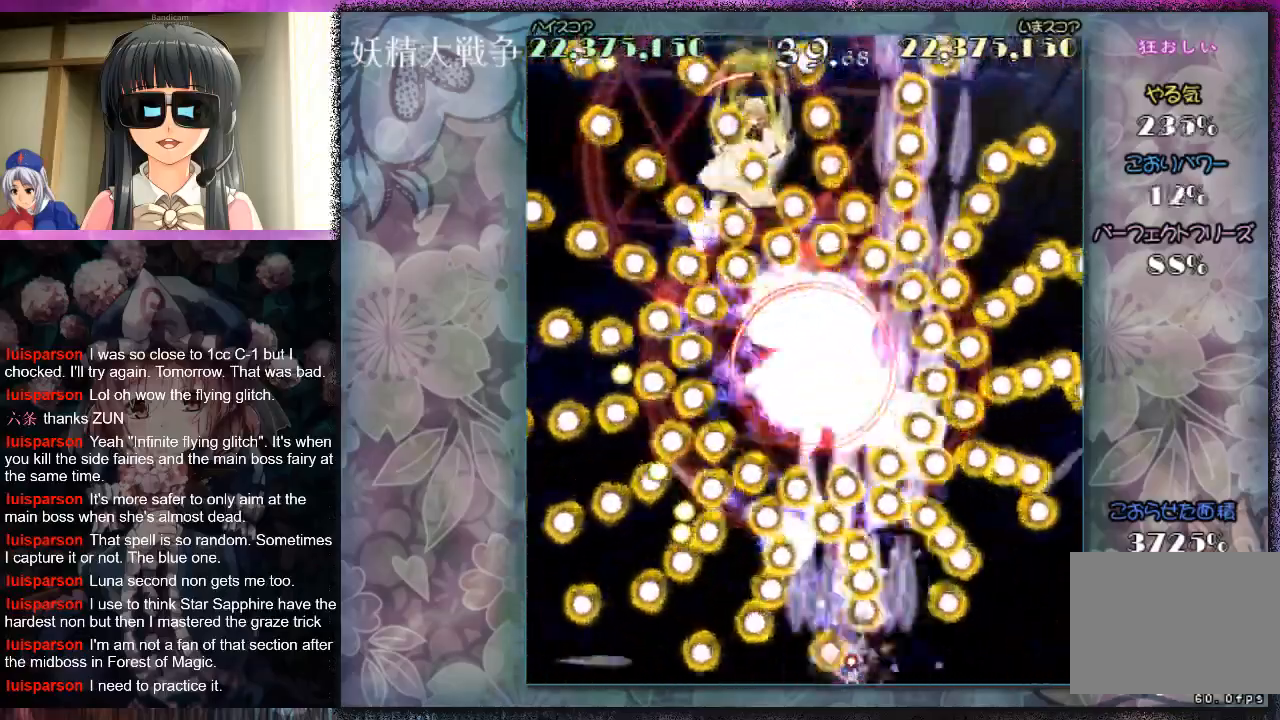
{"buttons": ["L1"], "left_stick": "left", "events": [[33, "left_stick", "center"], [67, "X", "down"], [100, "left_stick", "left"], [167, "X", "up"], [233, "X", "down"], [233, "left_stick", "center"], [333, "X", "up"], [367, "left_stick", "left"], [400, "X", "down"], [500, "X", "up"]]}
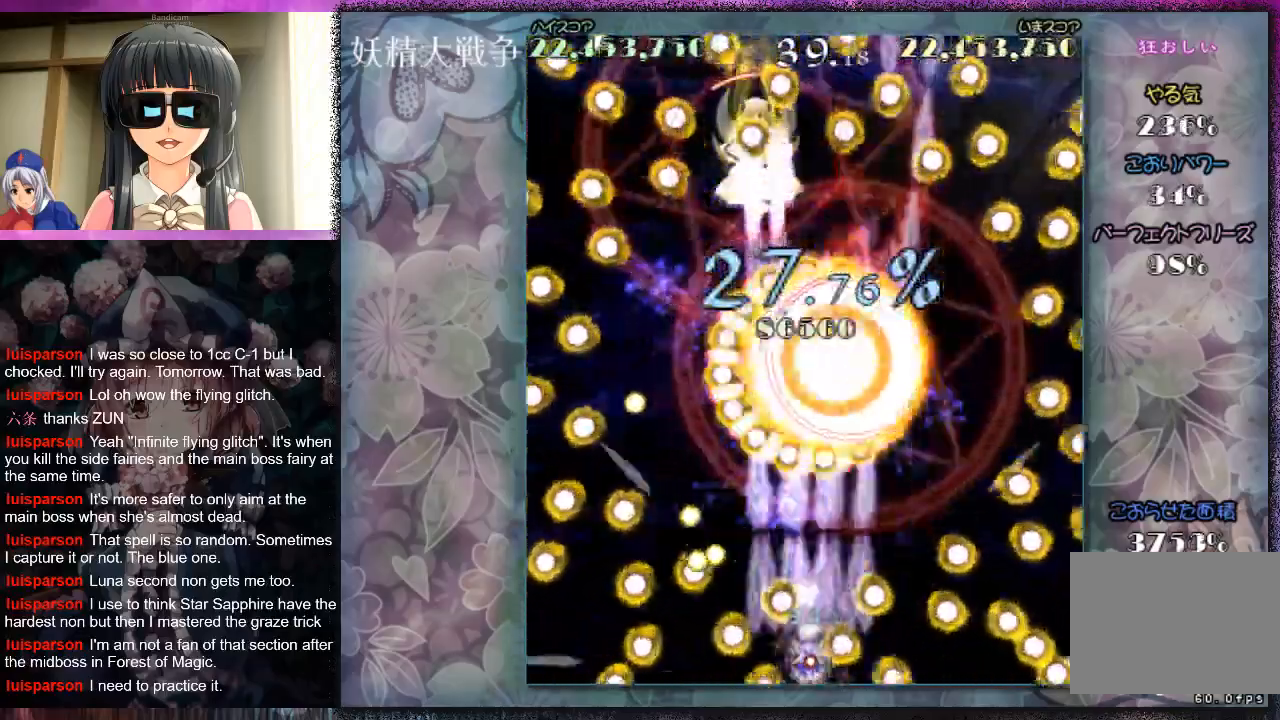
{"buttons": ["L1"], "left_stick": "down", "events": [[33, "left_stick", "center"], [67, "X", "down"], [133, "X", "up"], [233, "X", "down"], [233, "left_stick", "up-right"], [300, "X", "up"], [333, "left_stick", "up-left"], [400, "X", "down"], [400, "left_stick", "left"], [467, "X", "up"], [500, "left_stick", "down"]]}
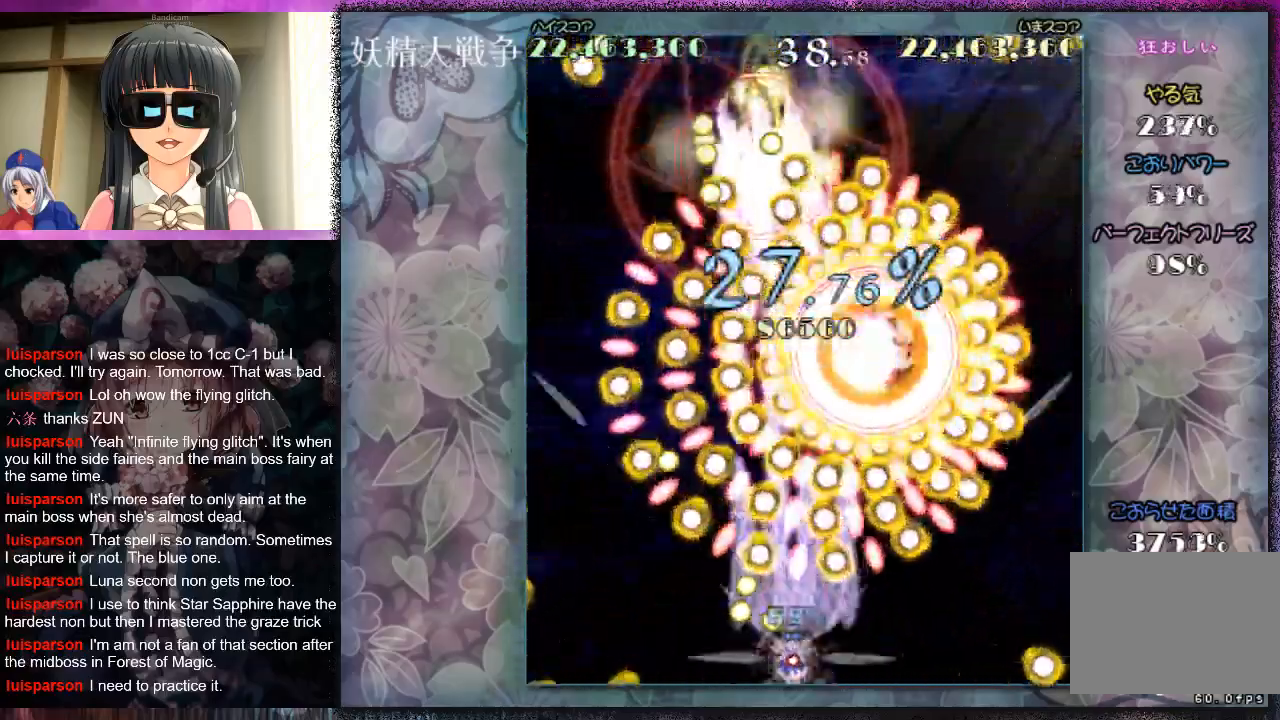
{"buttons": ["X", "L1"], "left_stick": "center", "events": [[33, "X", "down"], [67, "left_stick", "center"], [133, "left_stick", "down-left"], [367, "left_stick", "center"]]}
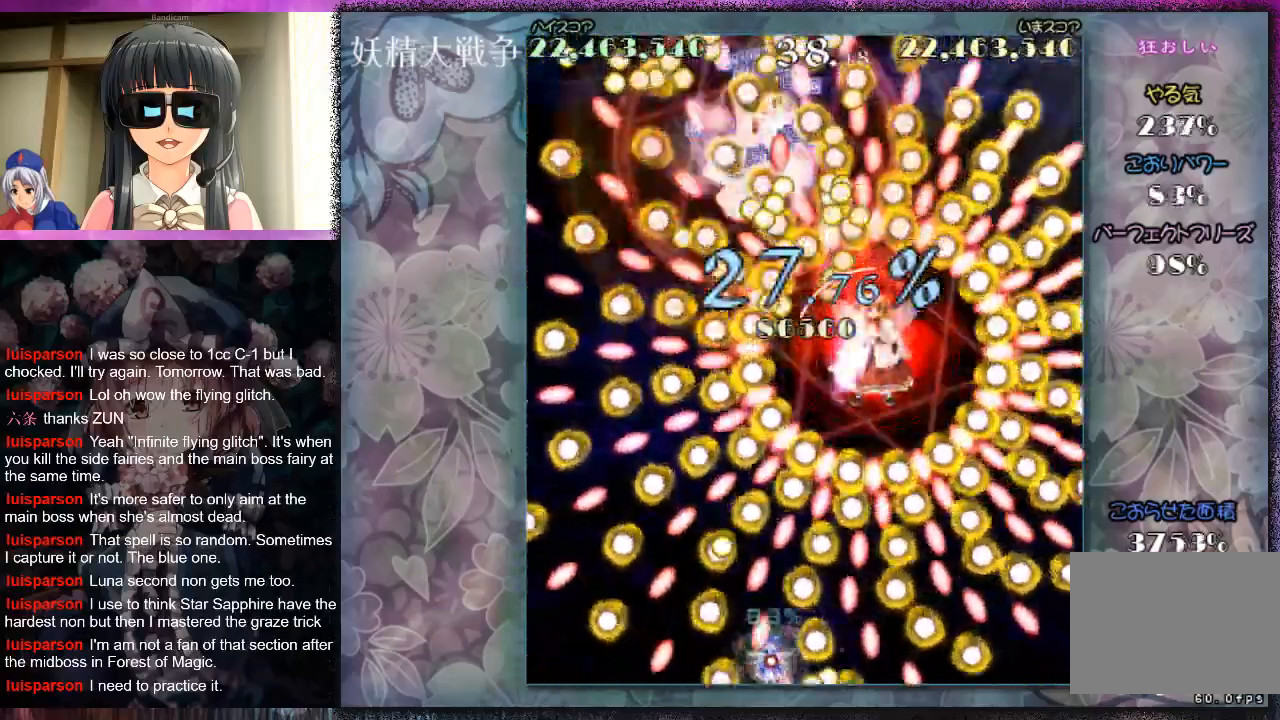
{"buttons": ["L1"], "left_stick": "center", "events": [[200, "left_stick", "left"], [433, "left_stick", "center"], [500, "X", "up"]]}
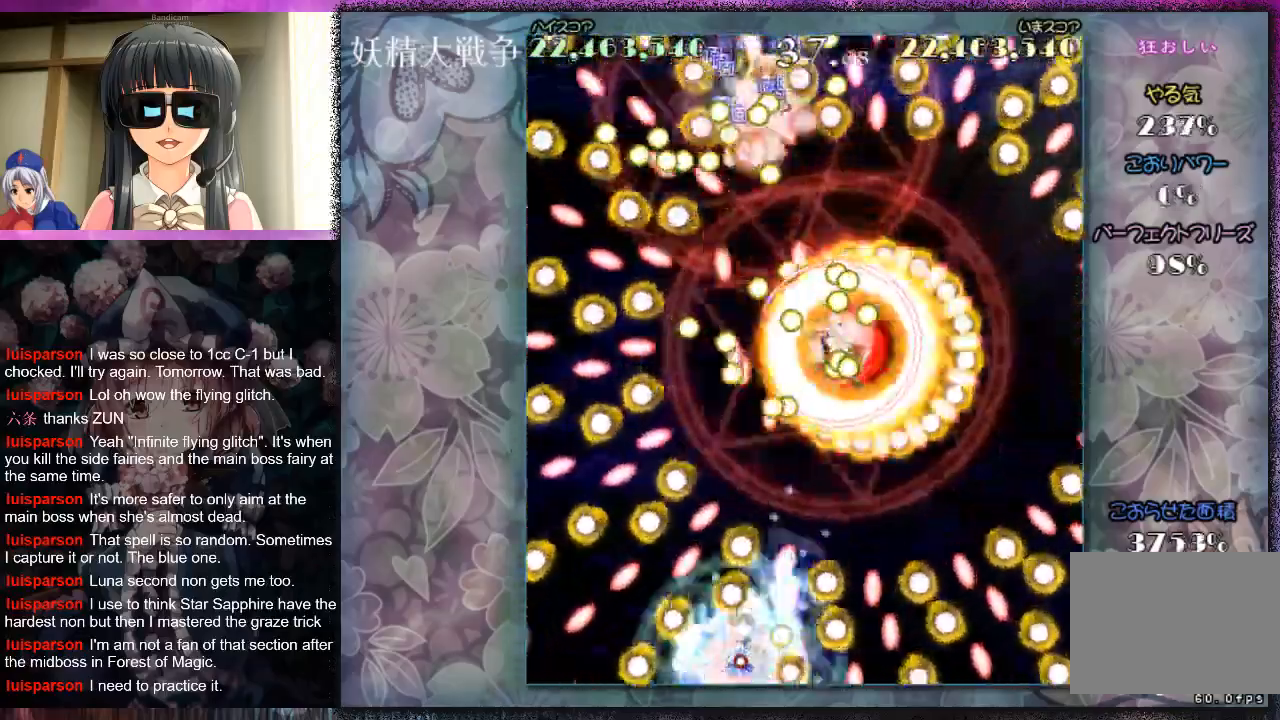
{"buttons": ["L1"], "left_stick": "center", "events": [[67, "X", "down"], [167, "X", "up"], [233, "X", "down"], [333, "X", "up"], [400, "X", "down"], [467, "X", "up"]]}
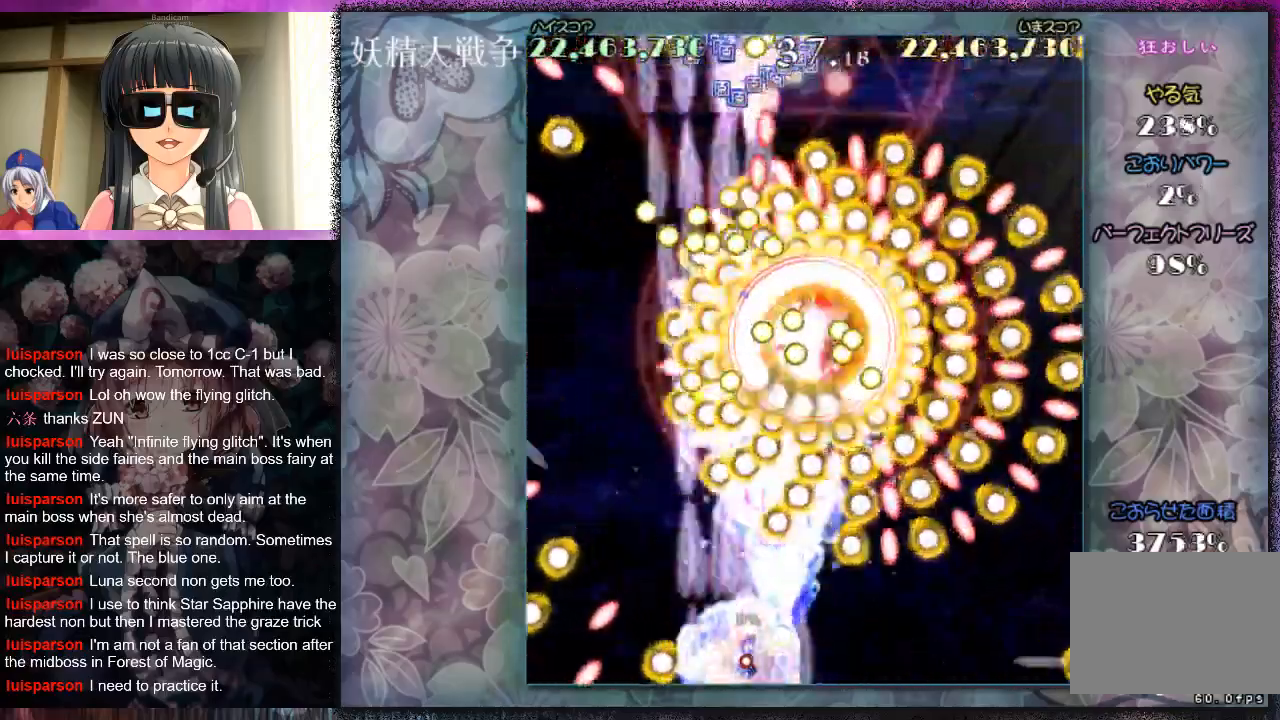
{"buttons": ["L1"], "left_stick": "center", "events": [[33, "left_stick", "right"], [67, "X", "down"], [167, "X", "up"], [233, "X", "down"], [267, "left_stick", "center"], [300, "X", "up"], [400, "X", "down"], [467, "X", "up"]]}
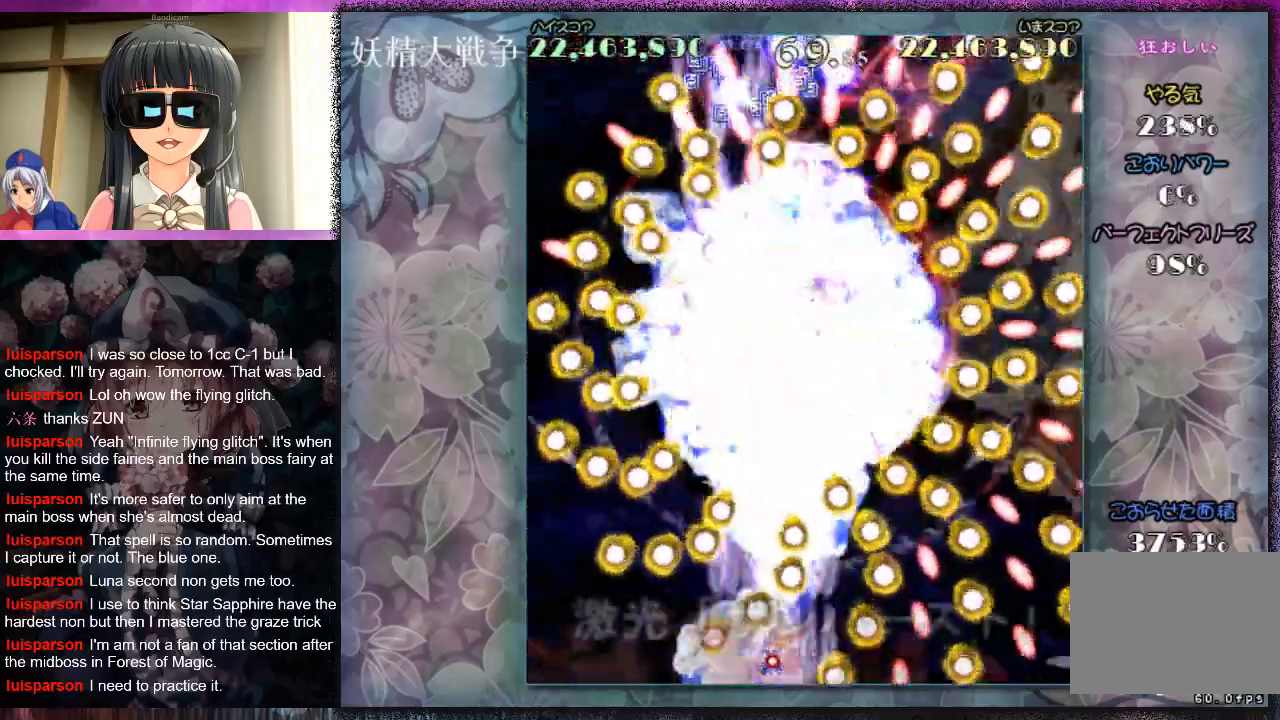
{"buttons": ["L1"], "left_stick": "center", "events": [[67, "X", "down"], [67, "left_stick", "right"], [133, "X", "up"], [233, "X", "down"], [233, "left_stick", "center"], [300, "X", "up"], [333, "left_stick", "down-right"], [367, "X", "down"], [433, "left_stick", "center"], [467, "X", "up"]]}
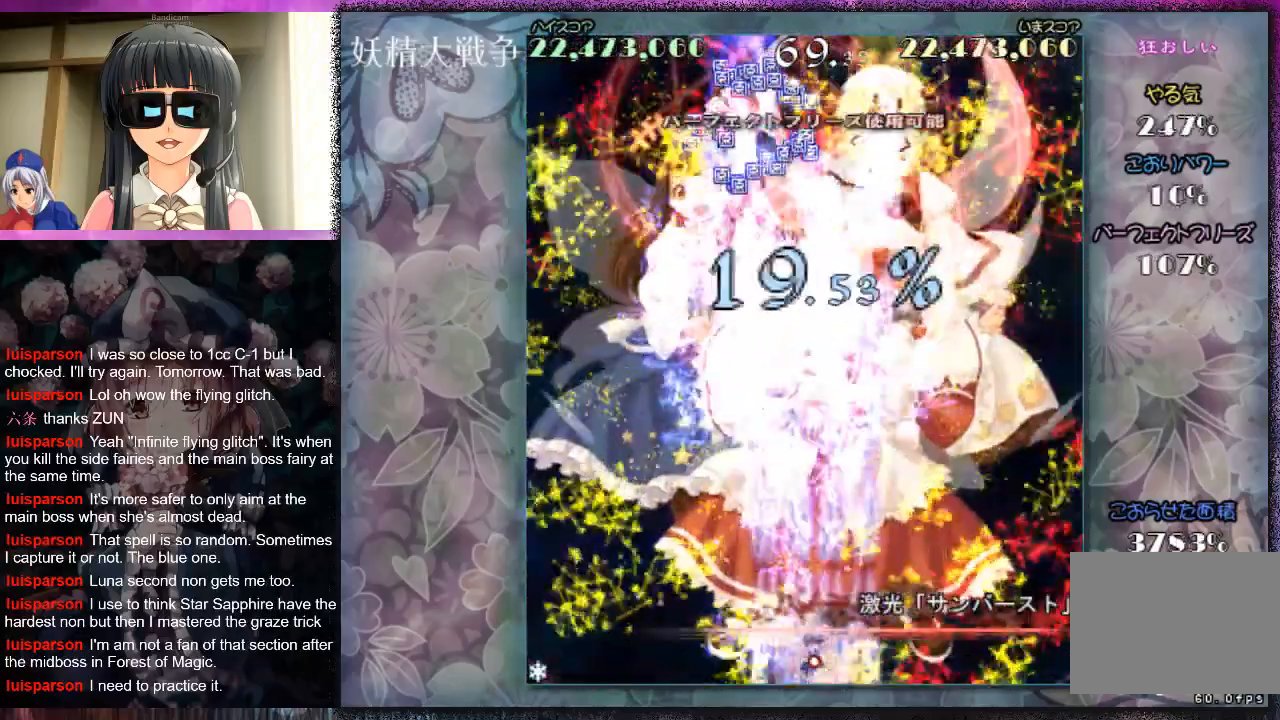
{"buttons": [], "left_stick": "center", "events": [[33, "X", "down"], [133, "L1", "up"], [133, "X", "up"], [167, "left_stick", "right"], [200, "X", "down"], [300, "X", "up"], [367, "X", "down"], [367, "left_stick", "center"], [433, "X", "up"]]}
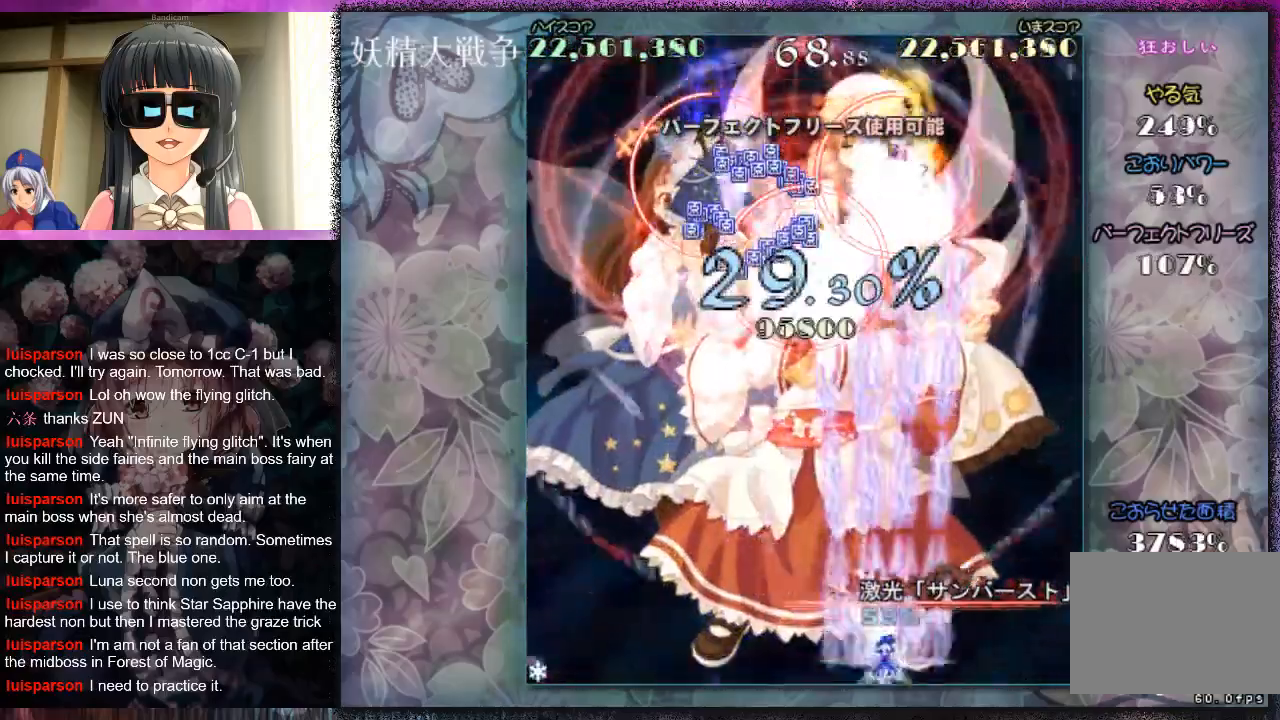
{"buttons": ["X"], "left_stick": "up-left", "events": [[33, "X", "down"], [100, "X", "up"], [200, "X", "down"], [267, "X", "up"], [367, "X", "down"], [433, "X", "up"], [500, "X", "down"], [500, "left_stick", "up-left"]]}
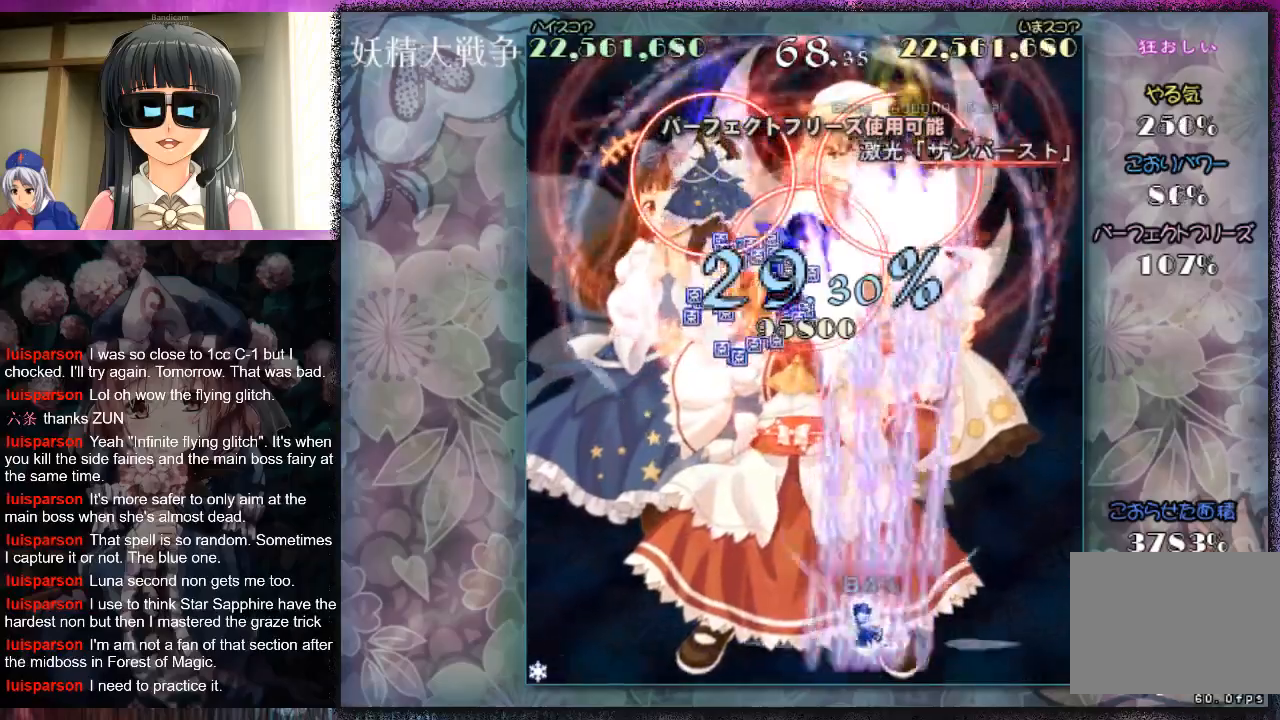
{"buttons": ["X"], "left_stick": "center", "events": [[67, "X", "up"], [167, "X", "down"], [233, "left_stick", "center"], [267, "X", "up"], [333, "X", "down"], [400, "X", "up"], [500, "X", "down"]]}
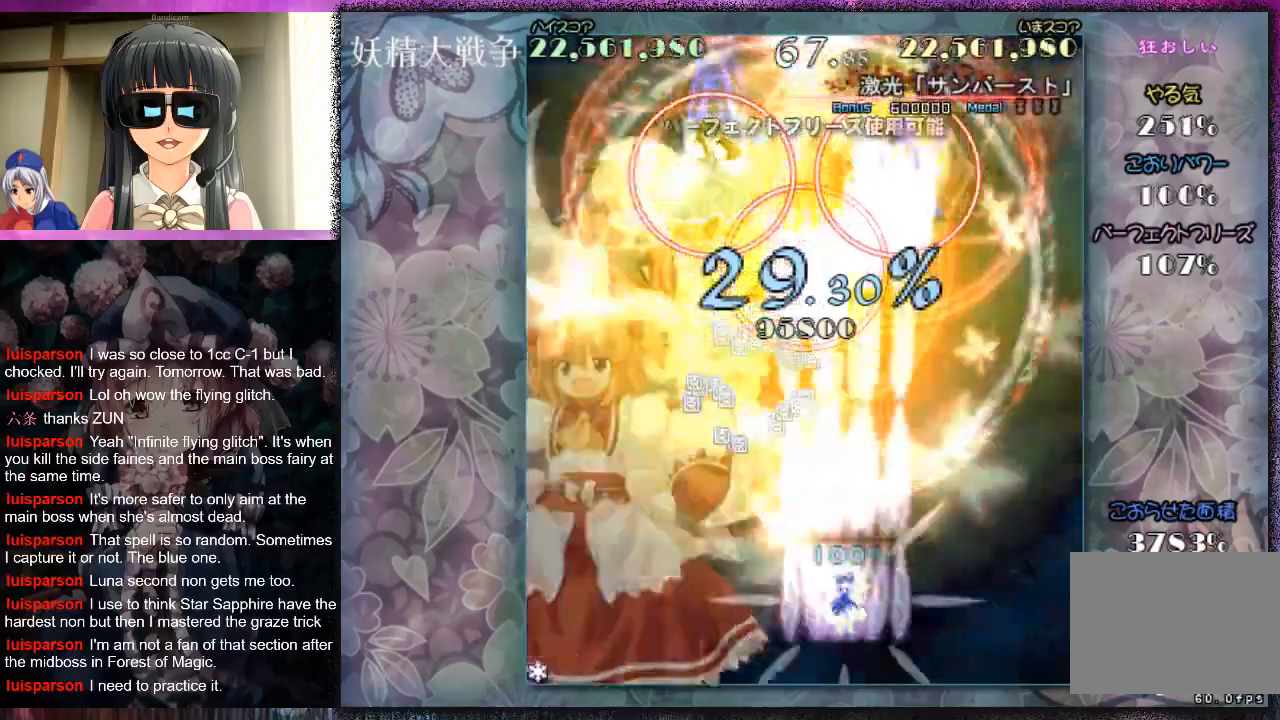
{"buttons": ["X"], "left_stick": "center", "events": [[67, "X", "up"], [167, "X", "down"], [233, "X", "up"], [300, "X", "down"], [367, "X", "up"], [467, "X", "down"]]}
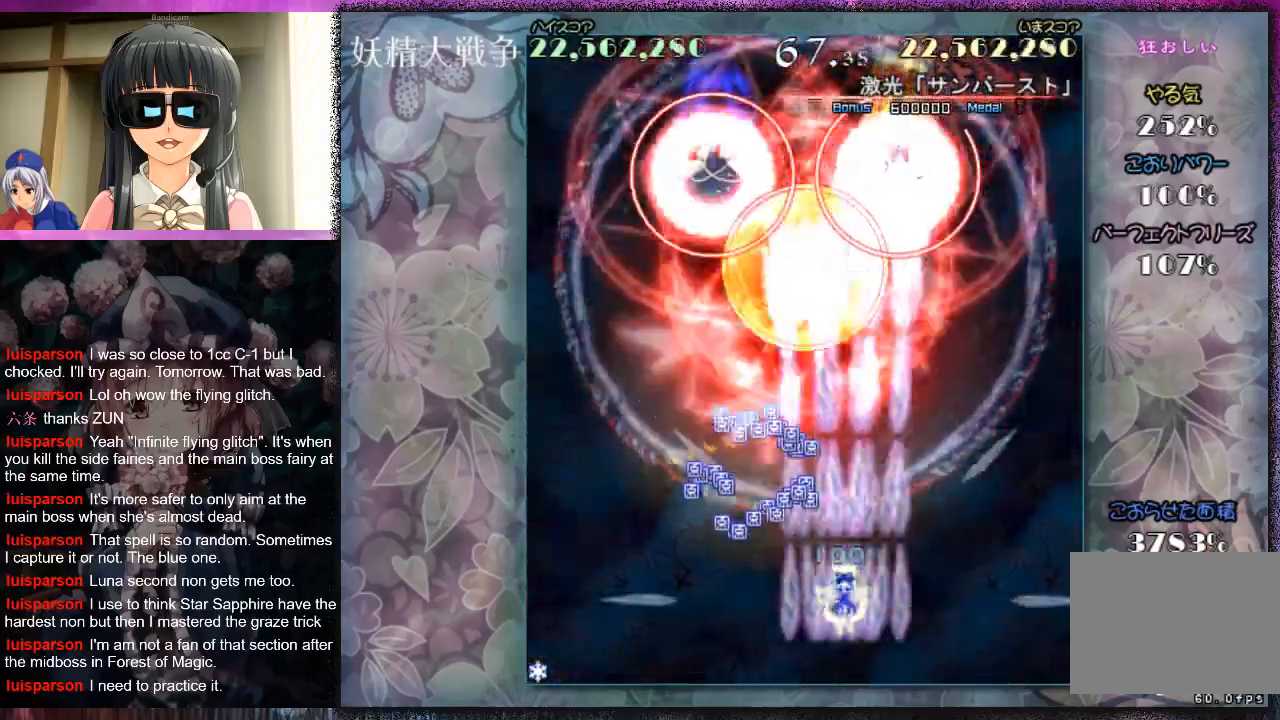
{"buttons": ["X", "L1"], "left_stick": "center", "events": [[33, "X", "up"], [100, "X", "down"], [100, "left_stick", "left"], [200, "L1", "down"], [200, "X", "up"], [267, "left_stick", "center"], [300, "X", "down"], [367, "X", "up"], [467, "X", "down"]]}
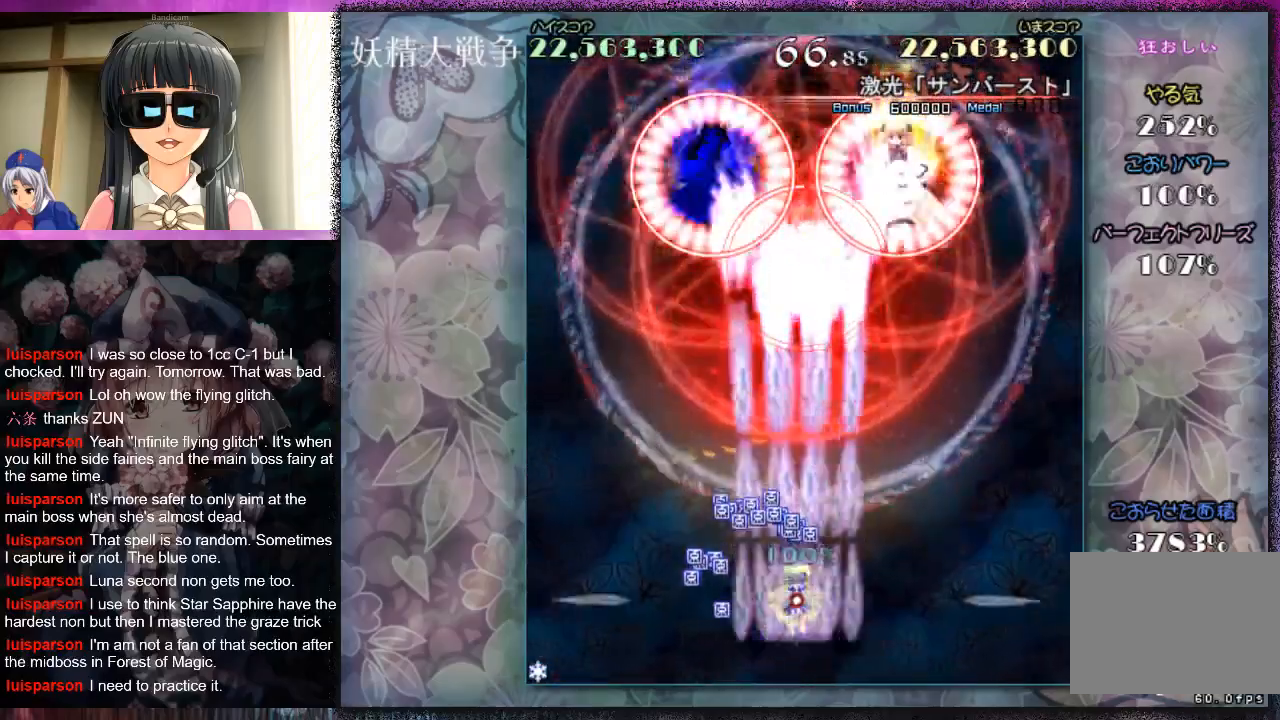
{"buttons": ["X", "L1"], "left_stick": "right", "events": [[33, "X", "up"], [133, "X", "down"], [200, "X", "up"], [300, "X", "down"], [333, "left_stick", "right"], [367, "X", "up"], [467, "X", "down"]]}
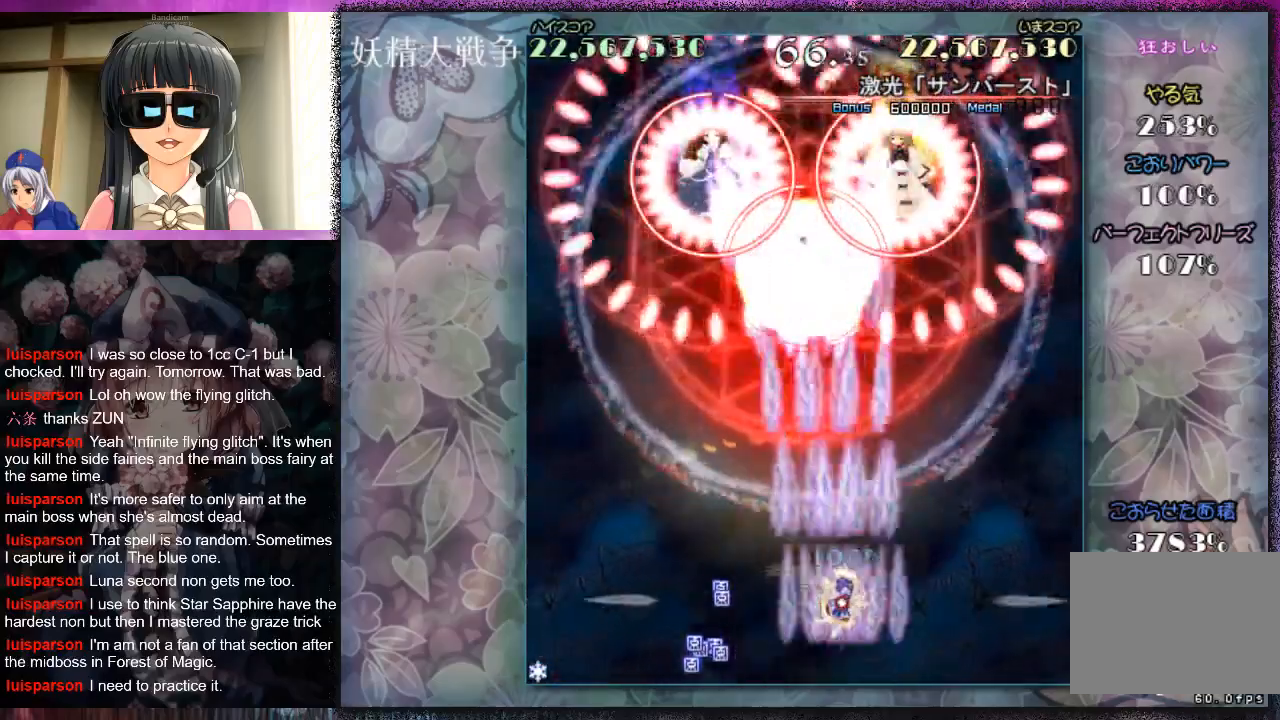
{"buttons": ["X", "L1"], "left_stick": "center", "events": [[33, "X", "up"], [100, "X", "down"], [100, "left_stick", "down"], [233, "left_stick", "center"]]}
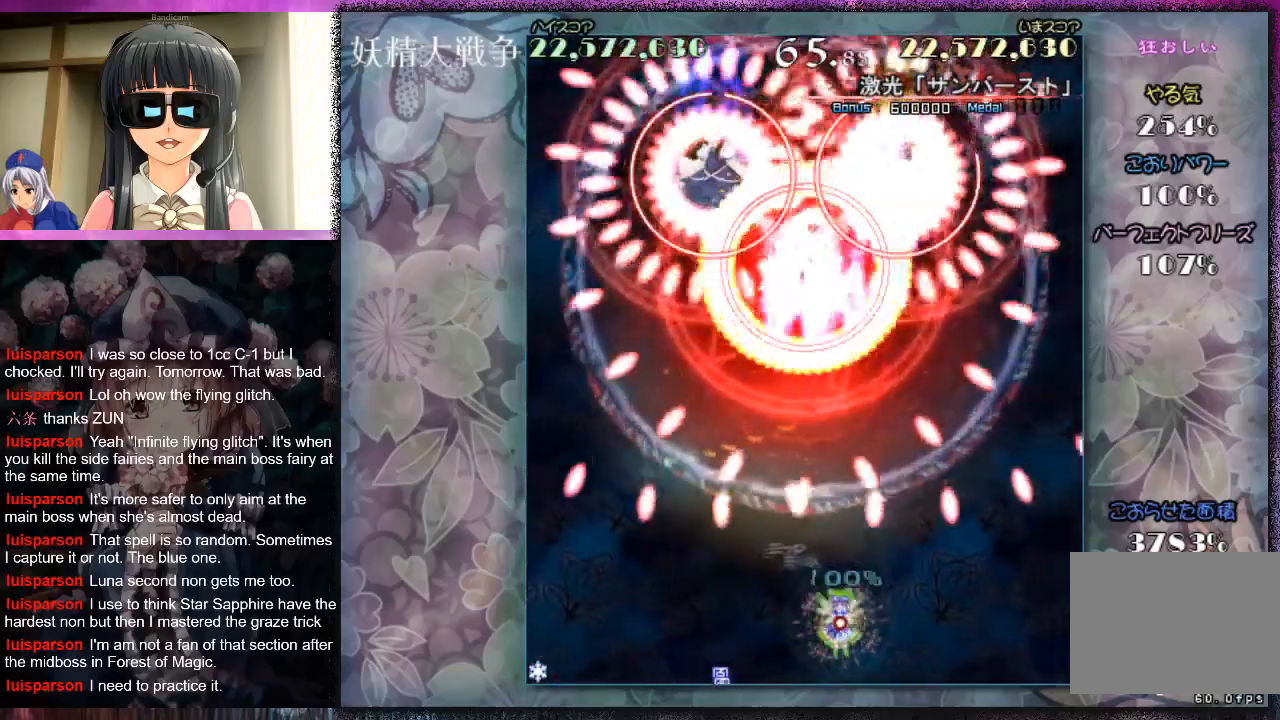
{"buttons": ["X", "L1"], "left_stick": "center", "events": [[33, "left_stick", "down"], [100, "left_stick", "down-left"], [400, "left_stick", "center"]]}
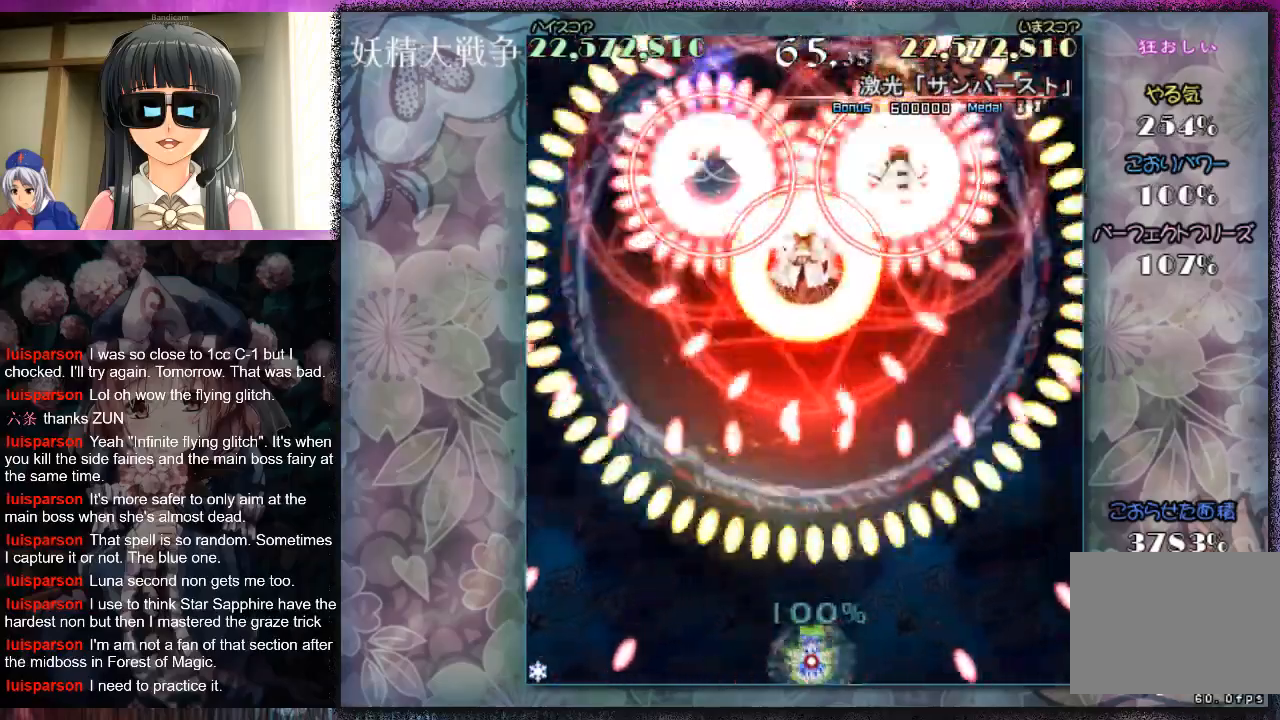
{"buttons": [], "left_stick": "center", "events": [[167, "X", "up"], [233, "X", "down"], [300, "L1", "up"], [300, "X", "up"], [400, "X", "down"], [500, "X", "up"]]}